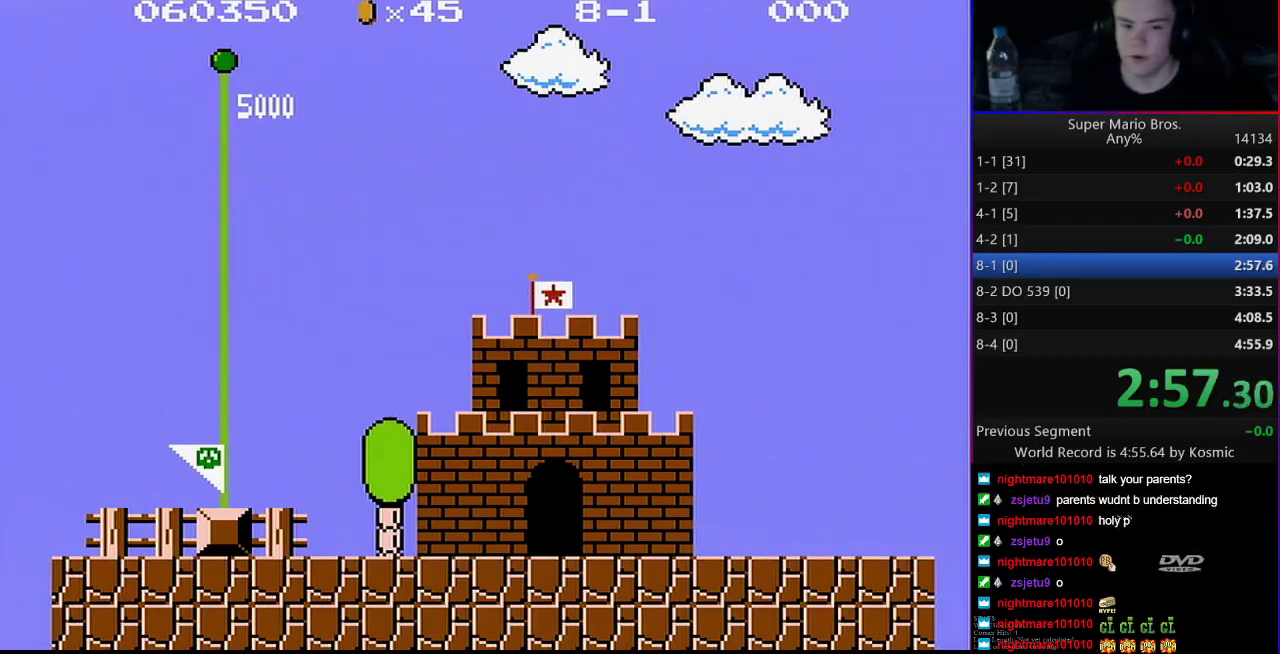
Gameplay with a controller (Nintendo layout); each line is a JSON object with the inputs held at the frame after it. "events" lists button and stick changes between this image and that frame as [ms after this image, input, new state], when the widget could be followed in between. Not read: L3 R3.
{"buttons": ["B", "DPAD_RIGHT"], "events": [[133, "B", "down"], [167, "DPAD_RIGHT", "down"]]}
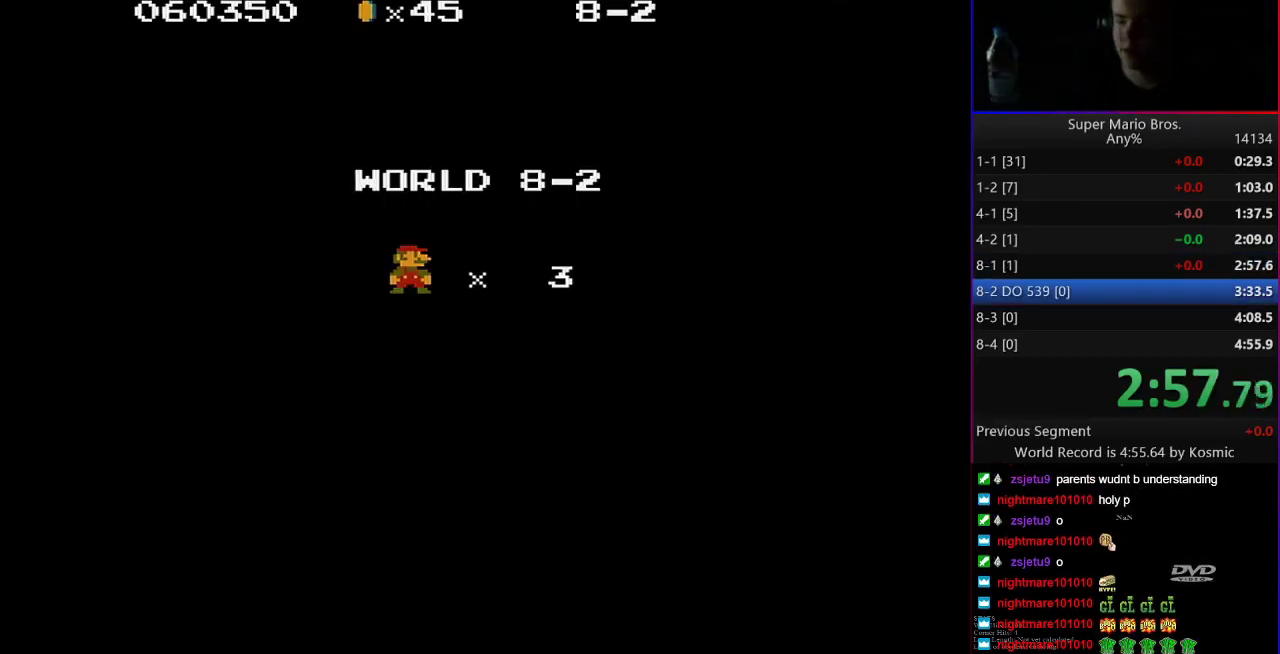
{"buttons": ["B", "DPAD_RIGHT"], "events": [[17, "B", "up"], [67, "B", "down"]]}
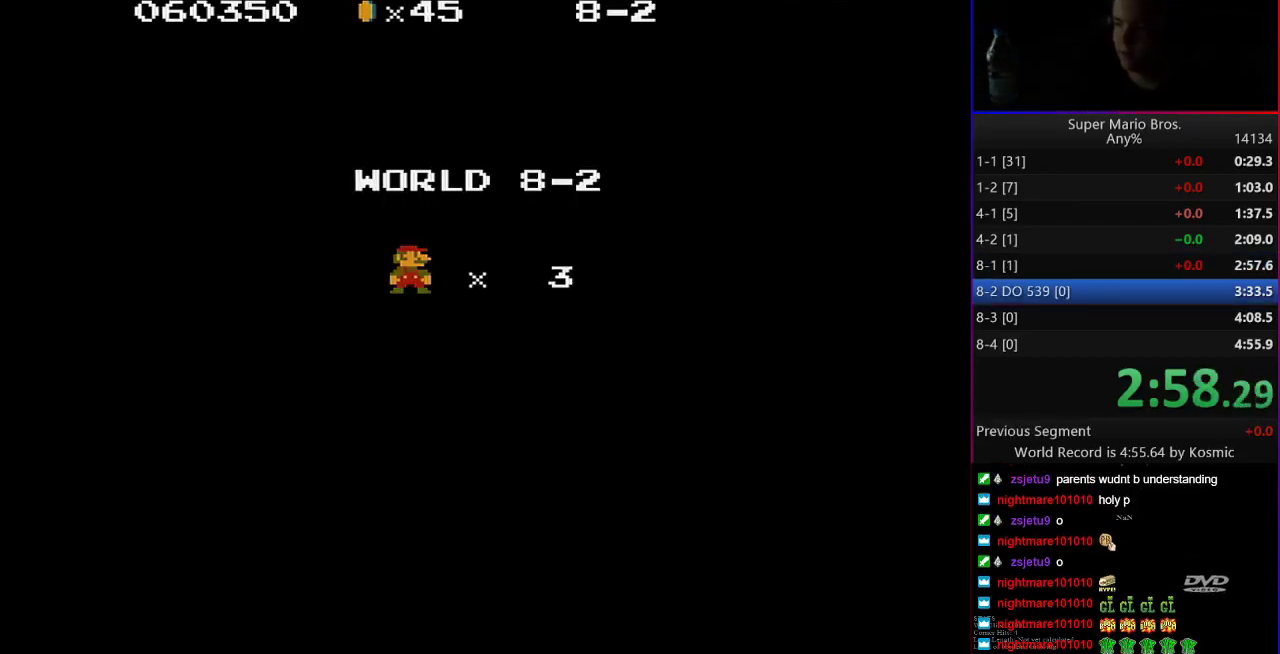
{"buttons": ["B", "DPAD_RIGHT"], "events": []}
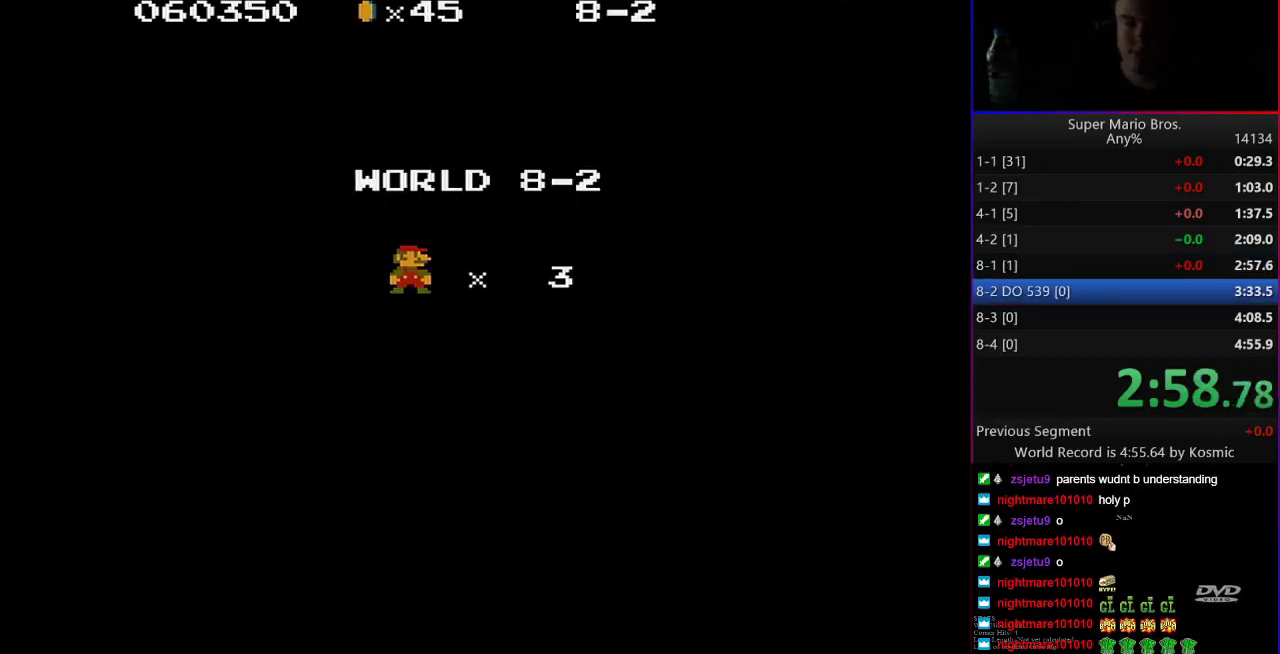
{"buttons": ["B", "DPAD_RIGHT"], "events": []}
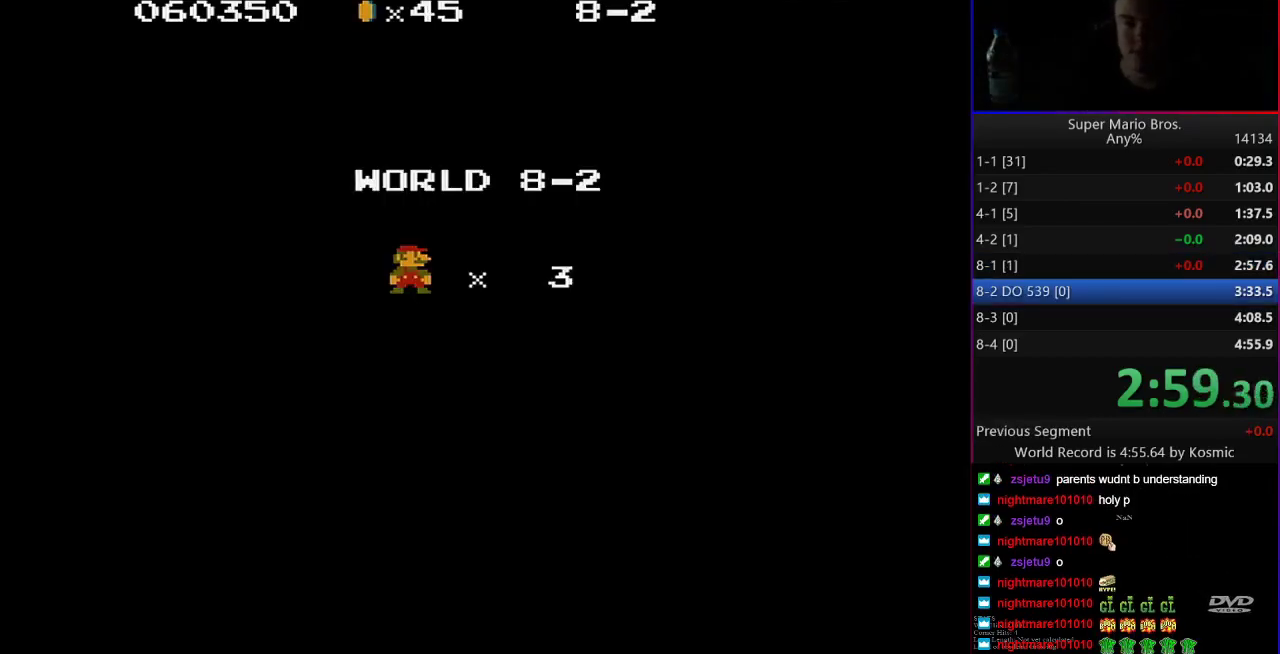
{"buttons": ["B", "DPAD_RIGHT"], "events": []}
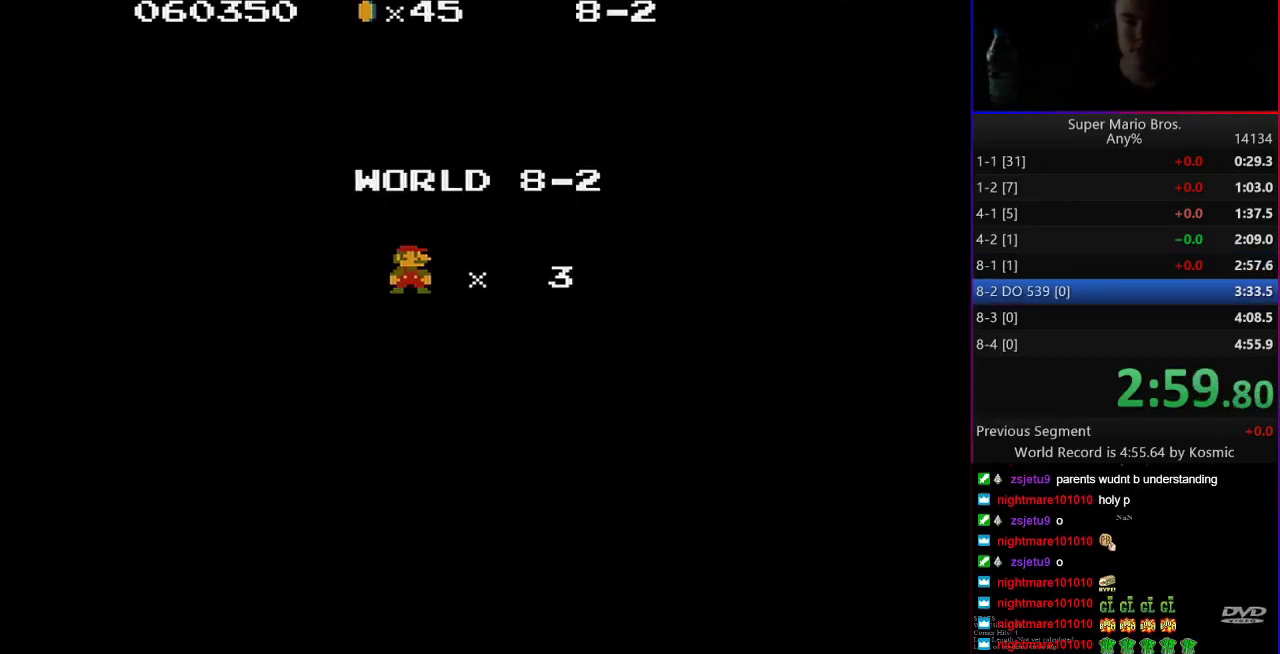
{"buttons": ["B", "DPAD_RIGHT"], "events": []}
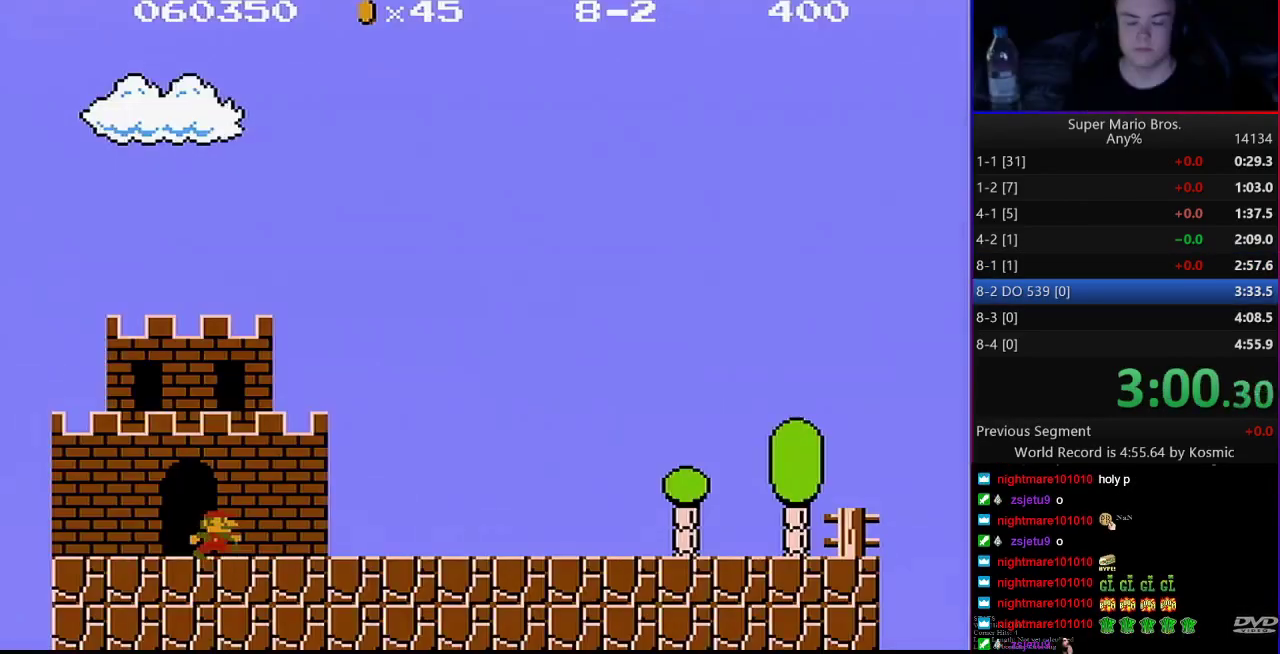
{"buttons": ["B", "DPAD_RIGHT"], "events": []}
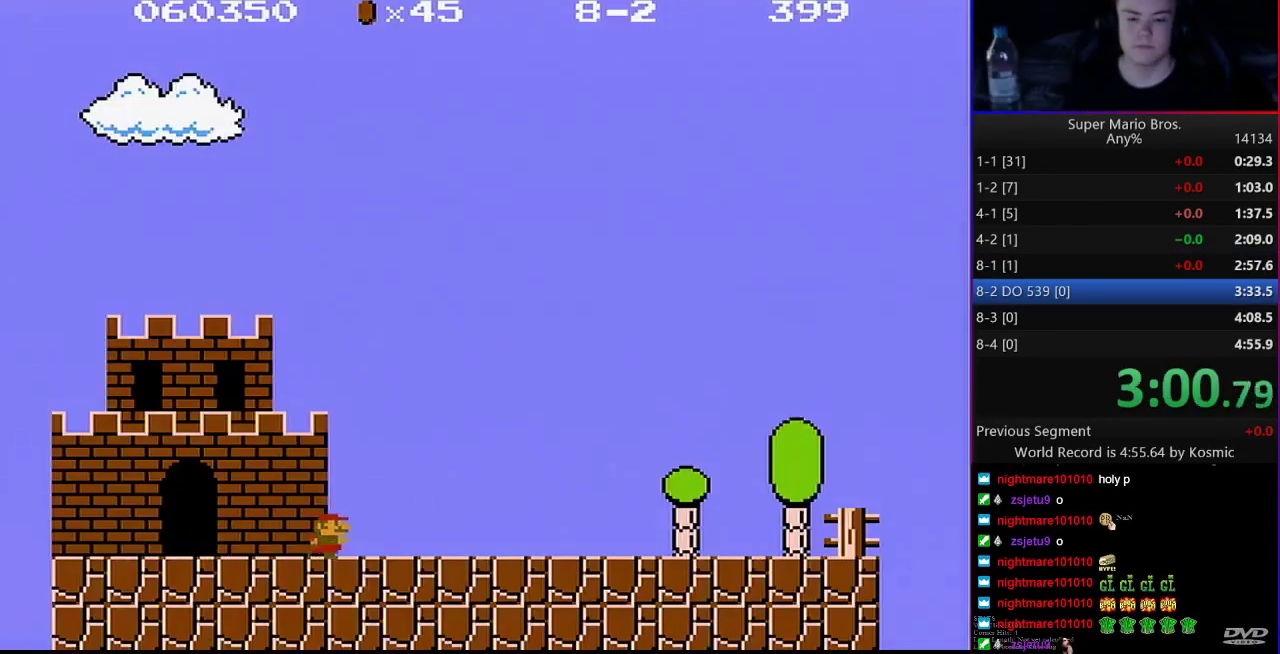
{"buttons": ["B", "DPAD_RIGHT"], "events": []}
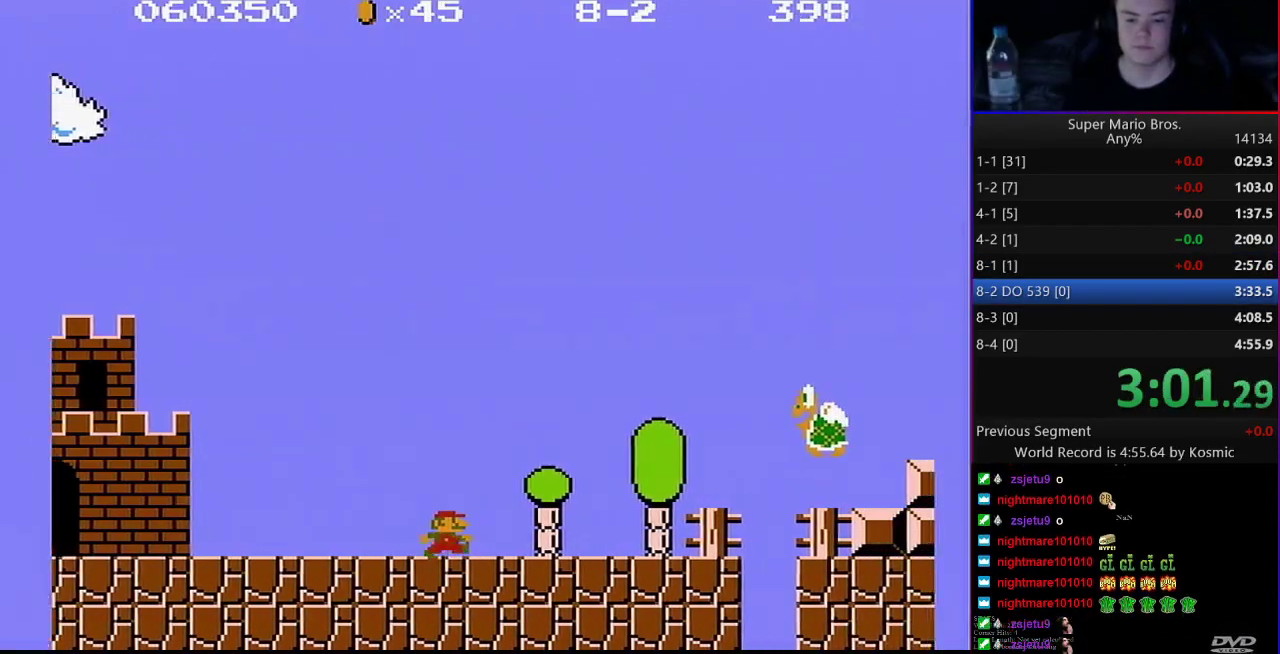
{"buttons": ["A", "B", "DPAD_RIGHT"], "events": [[133, "A", "down"]]}
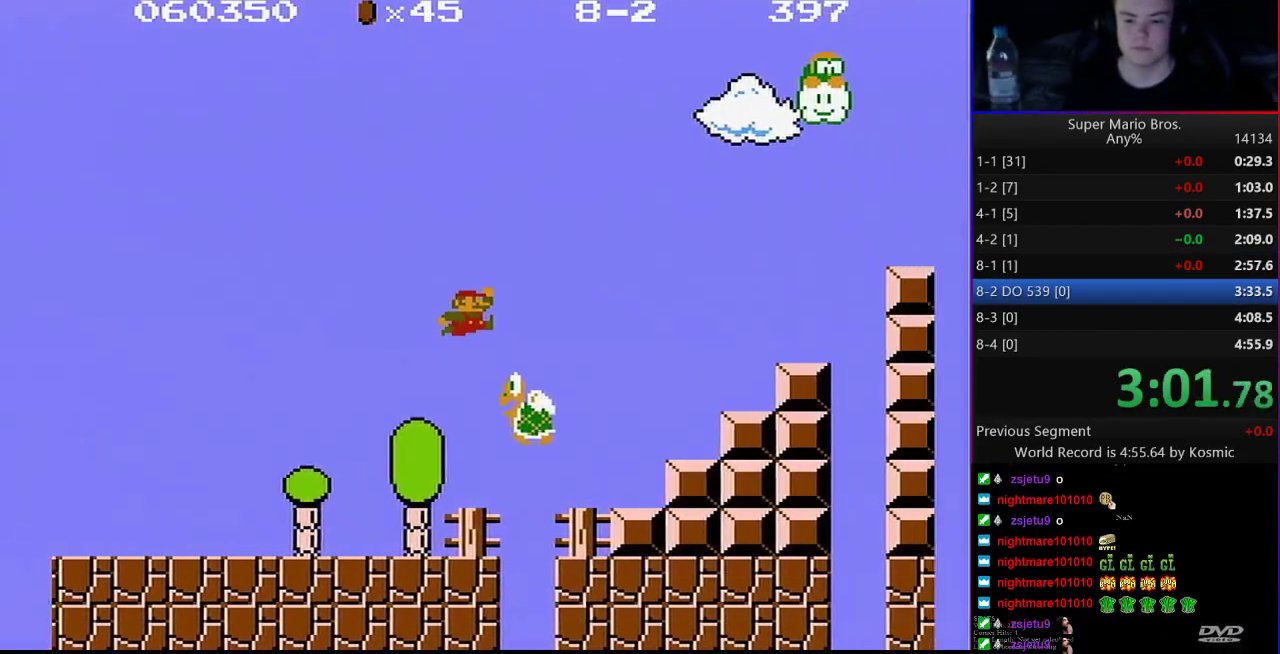
{"buttons": ["A", "B", "DPAD_RIGHT"], "events": [[67, "A", "up"], [383, "A", "down"]]}
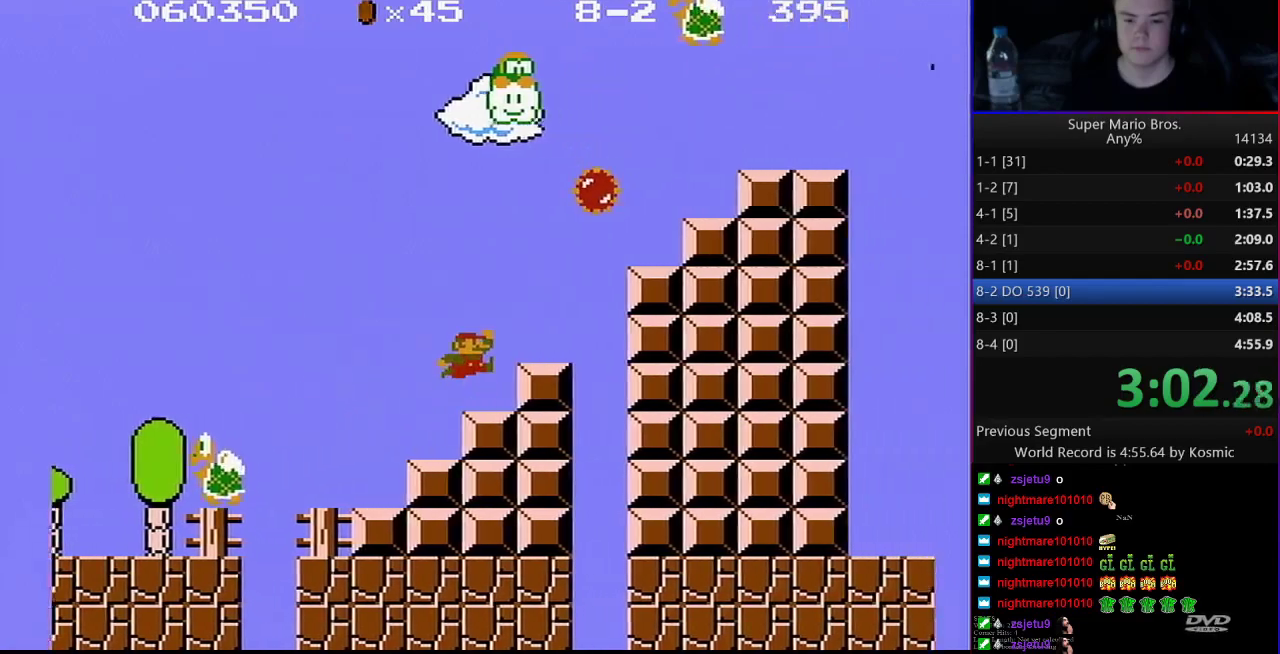
{"buttons": ["A", "B", "DPAD_RIGHT"], "events": [[317, "A", "up"], [417, "A", "down"]]}
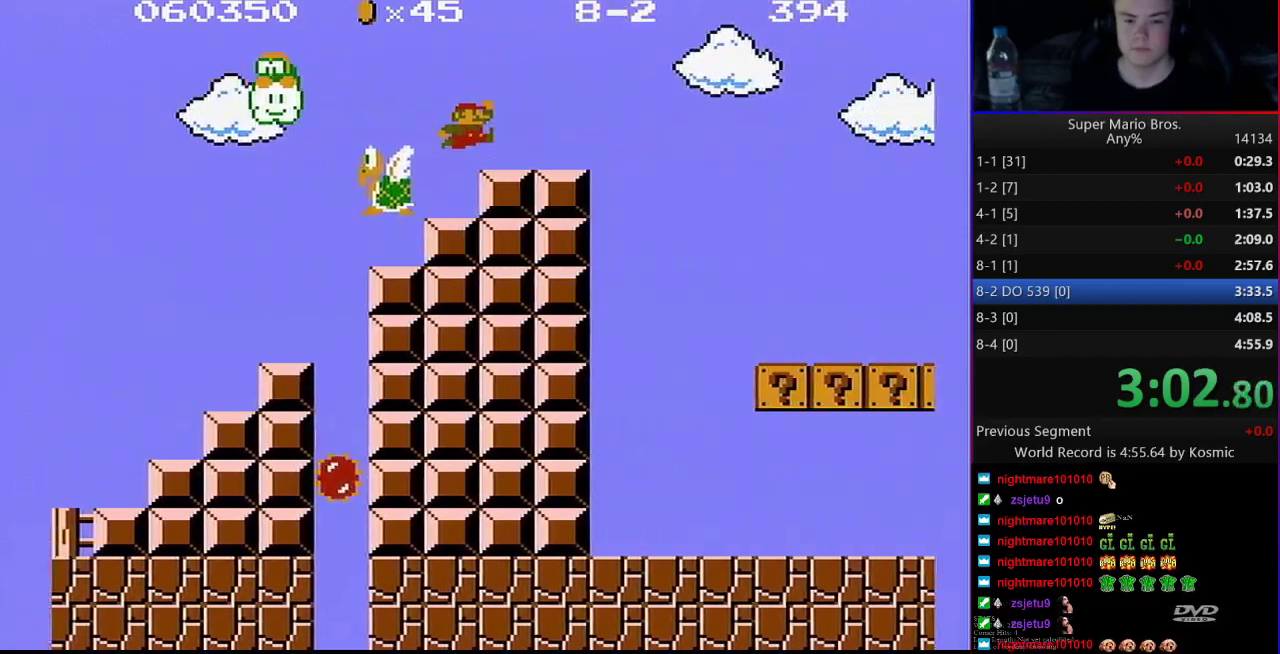
{"buttons": ["B", "DPAD_RIGHT"], "events": [[33, "A", "up"]]}
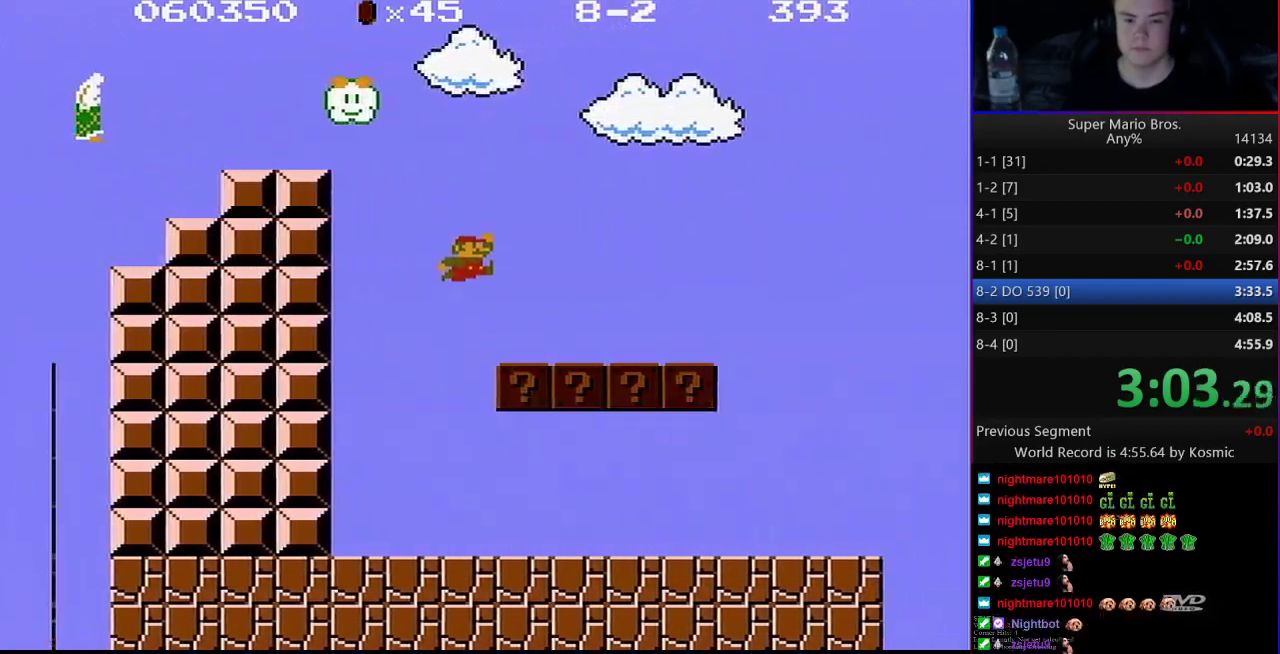
{"buttons": ["B", "DPAD_RIGHT"], "events": [[283, "A", "down"], [417, "A", "up"]]}
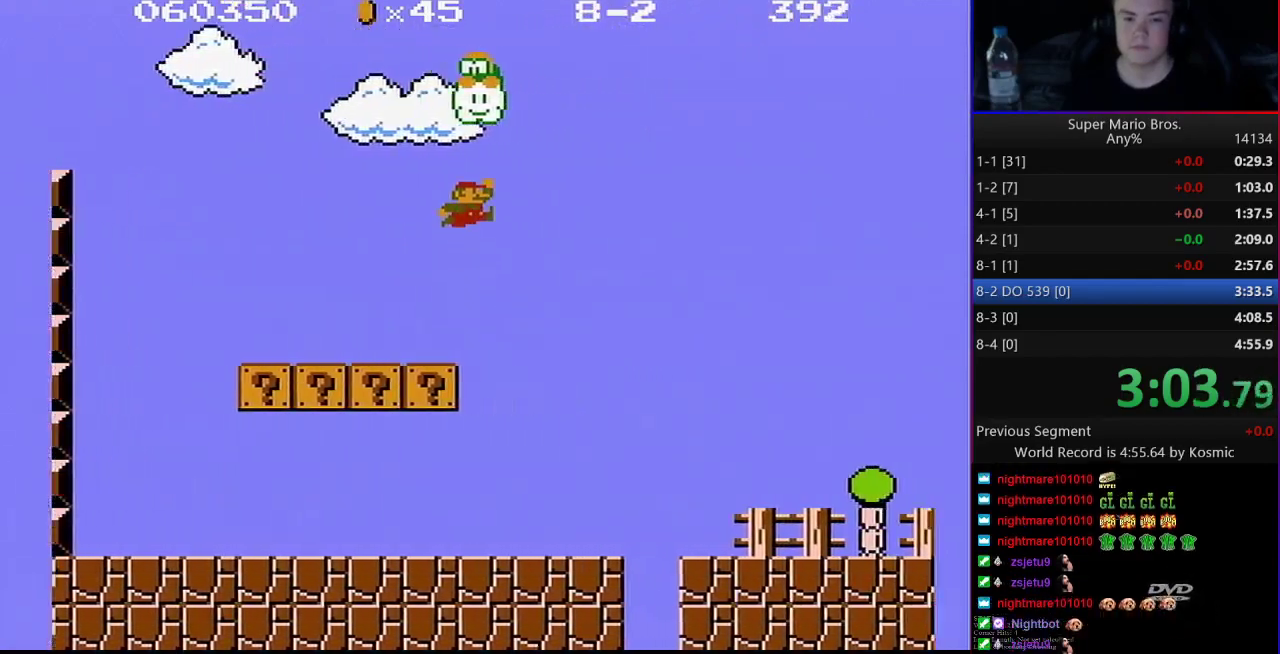
{"buttons": ["B", "DPAD_RIGHT"], "events": []}
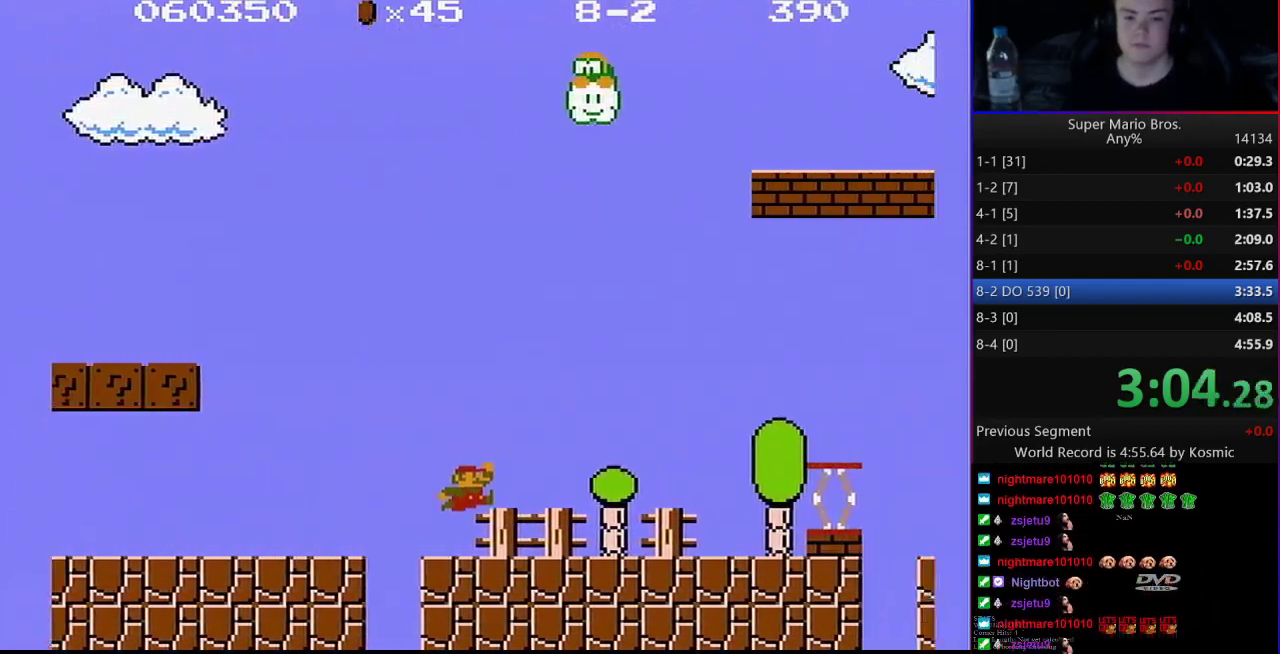
{"buttons": ["A", "B", "DPAD_RIGHT"], "events": [[233, "A", "down"]]}
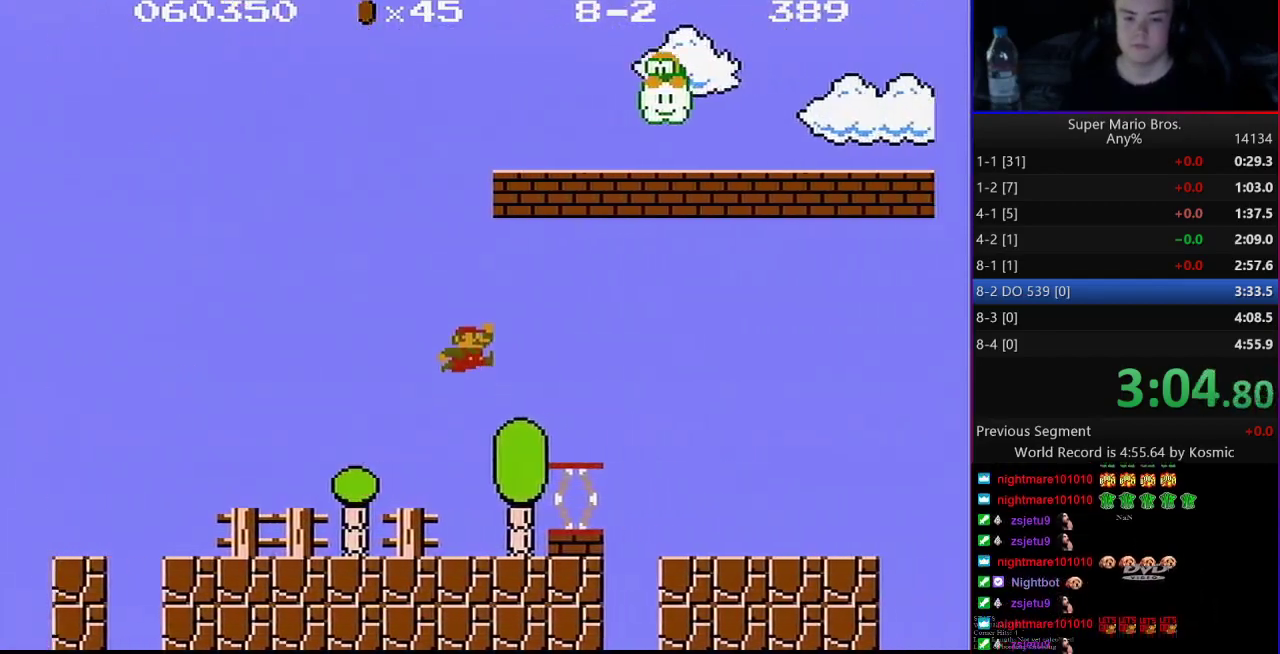
{"buttons": ["B", "DPAD_RIGHT"], "events": [[67, "A", "up"]]}
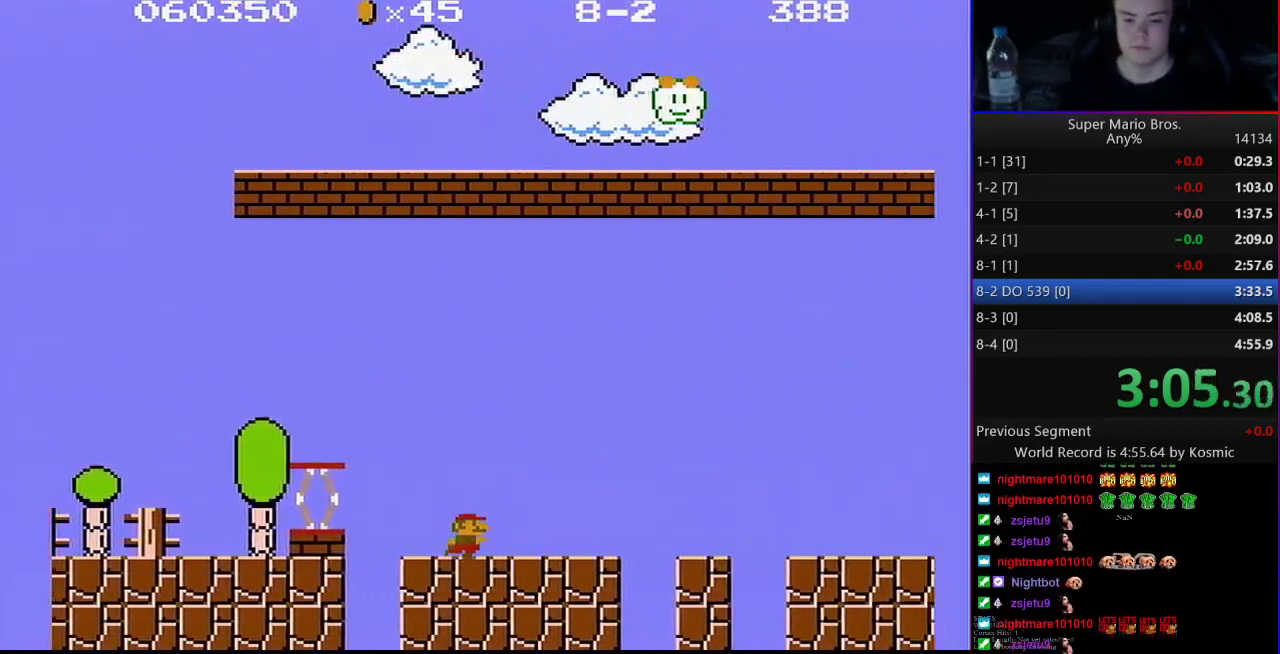
{"buttons": ["B", "DPAD_RIGHT"], "events": []}
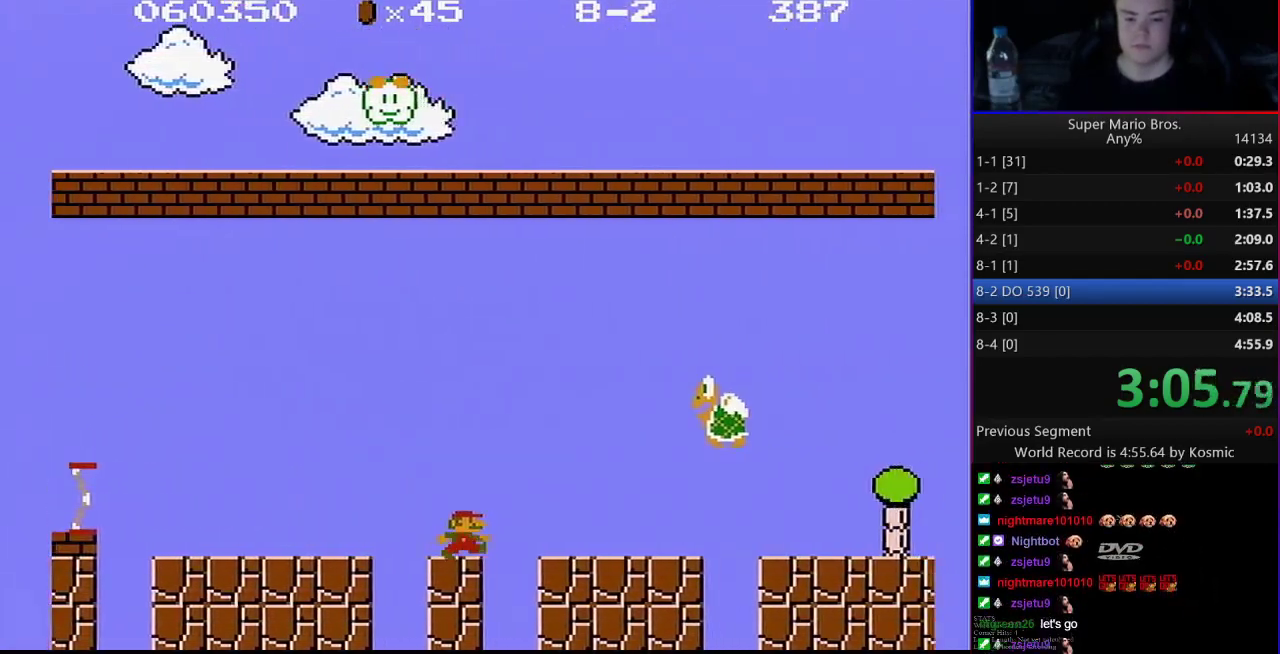
{"buttons": ["B", "DPAD_RIGHT"], "events": [[167, "A", "down"], [317, "A", "up"]]}
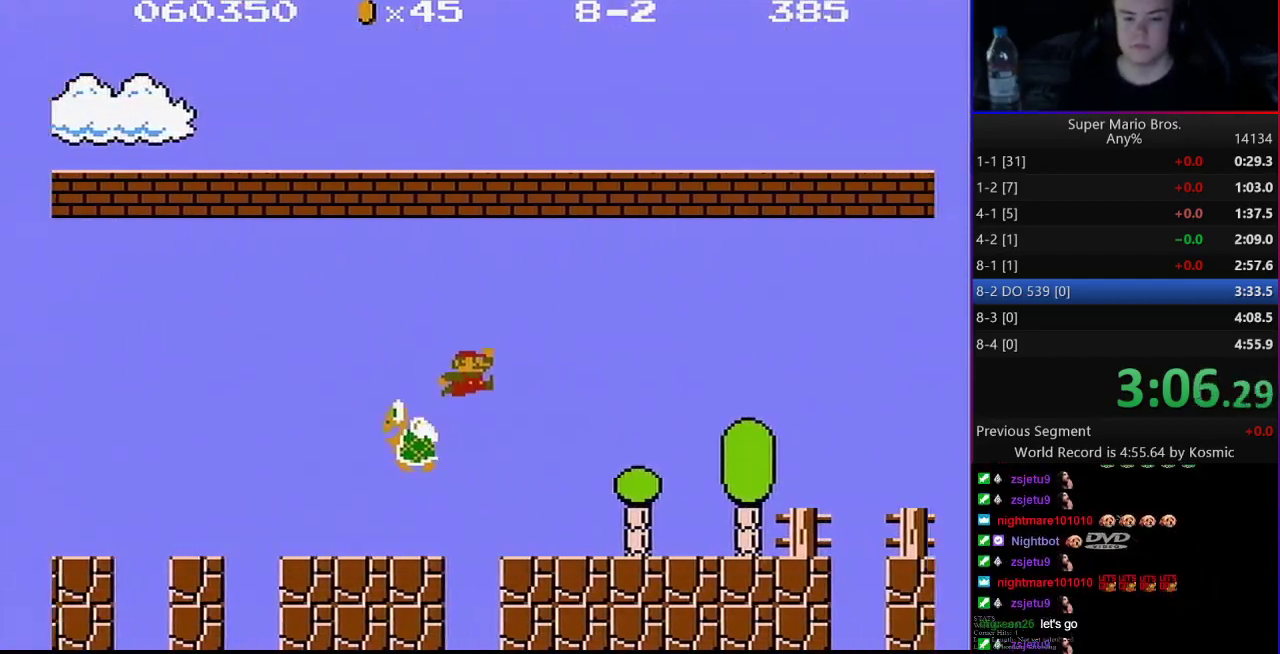
{"buttons": ["B", "DPAD_RIGHT"], "events": []}
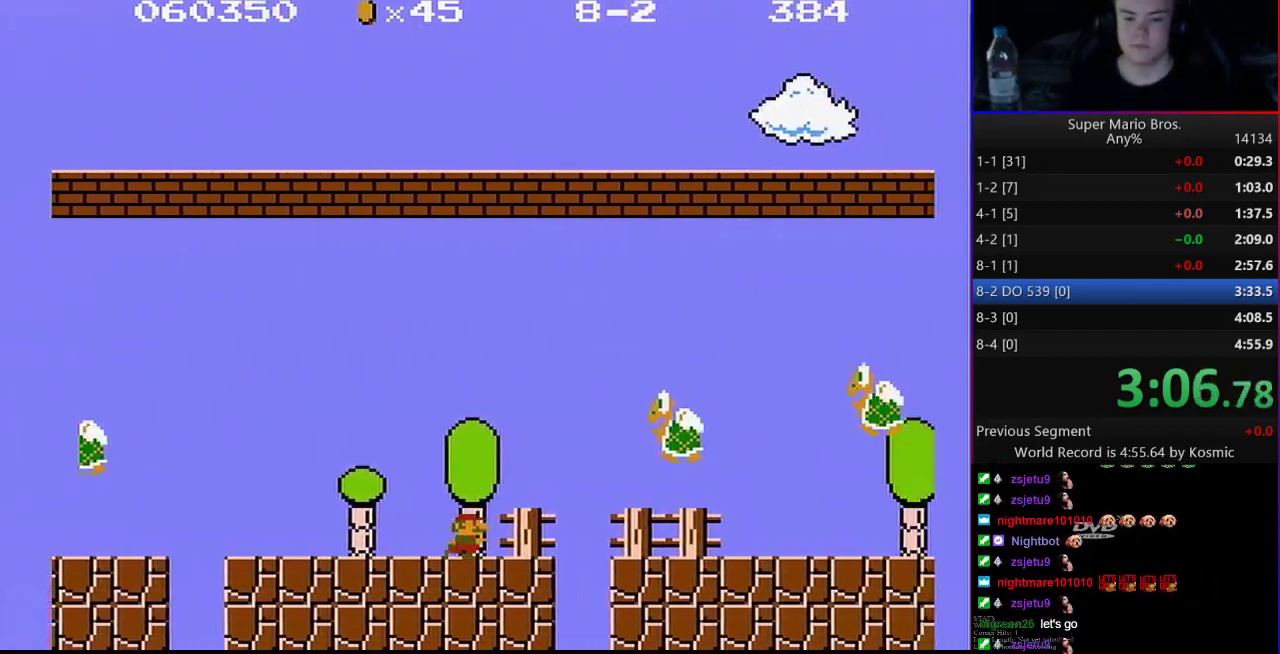
{"buttons": ["A", "B", "DPAD_RIGHT"], "events": [[67, "A", "down"]]}
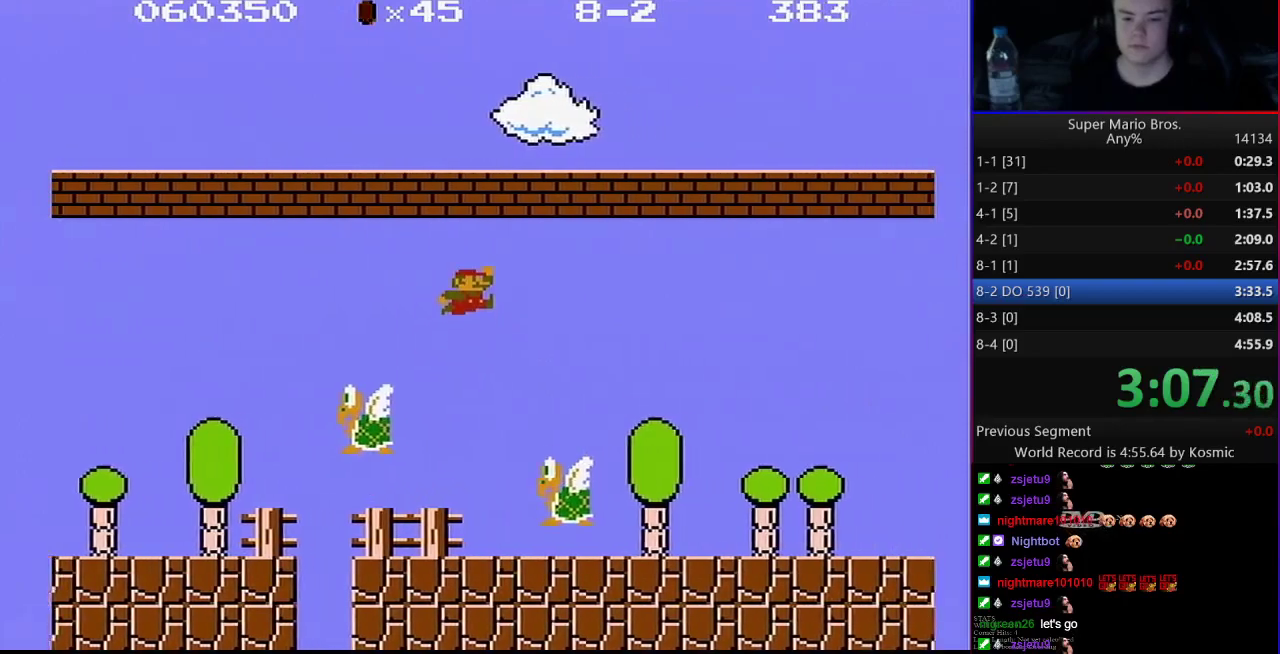
{"buttons": ["B", "DPAD_RIGHT"], "events": [[100, "A", "up"]]}
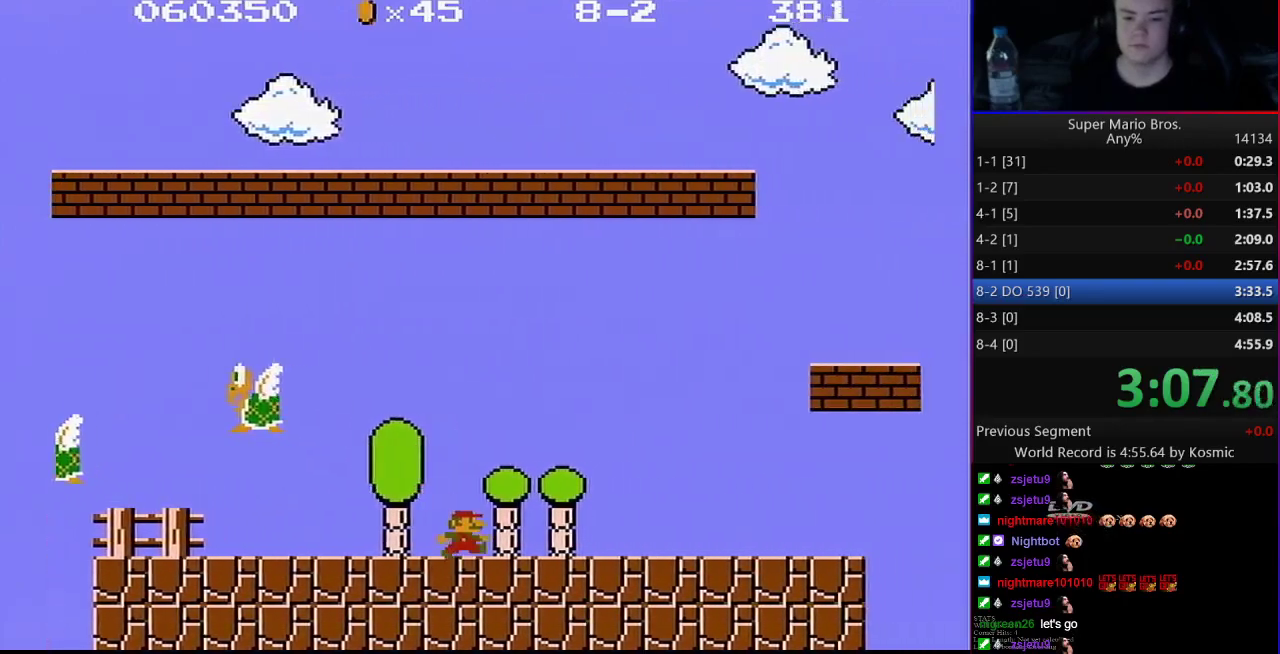
{"buttons": ["A", "B", "DPAD_RIGHT"], "events": [[200, "A", "down"]]}
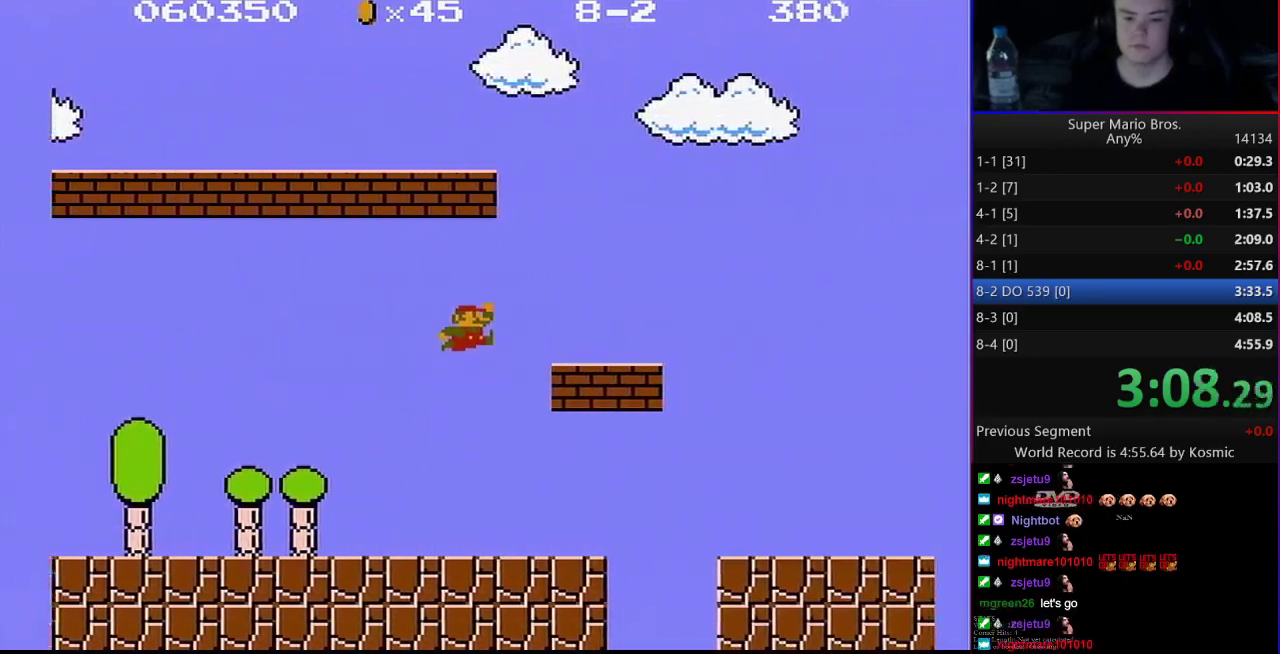
{"buttons": ["B", "DPAD_RIGHT"], "events": [[67, "A", "up"], [267, "A", "down"], [483, "A", "up"]]}
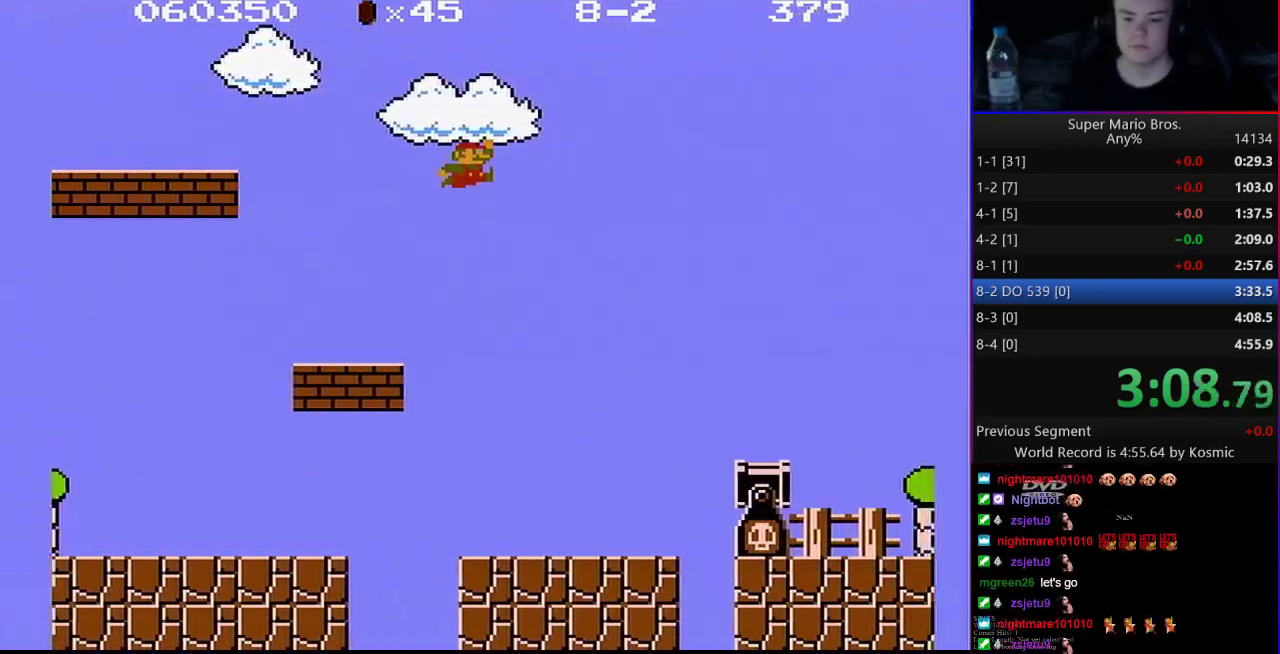
{"buttons": ["B", "DPAD_RIGHT"], "events": []}
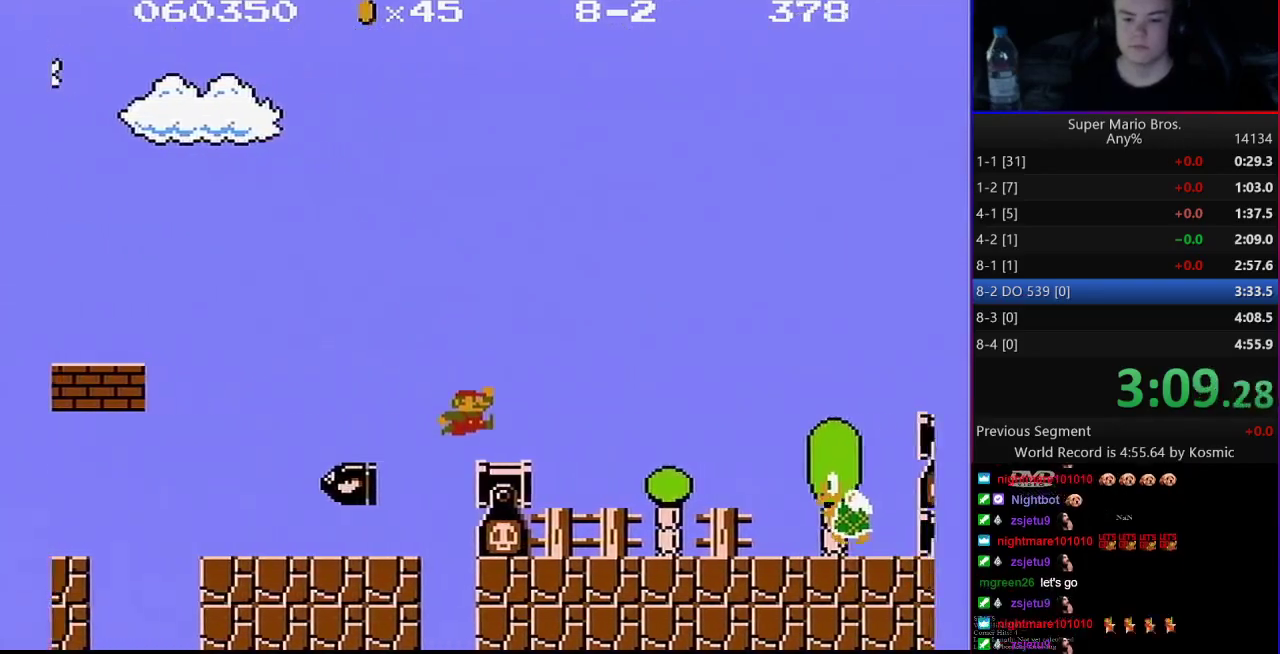
{"buttons": ["A", "B", "DPAD_RIGHT"], "events": [[100, "A", "down"]]}
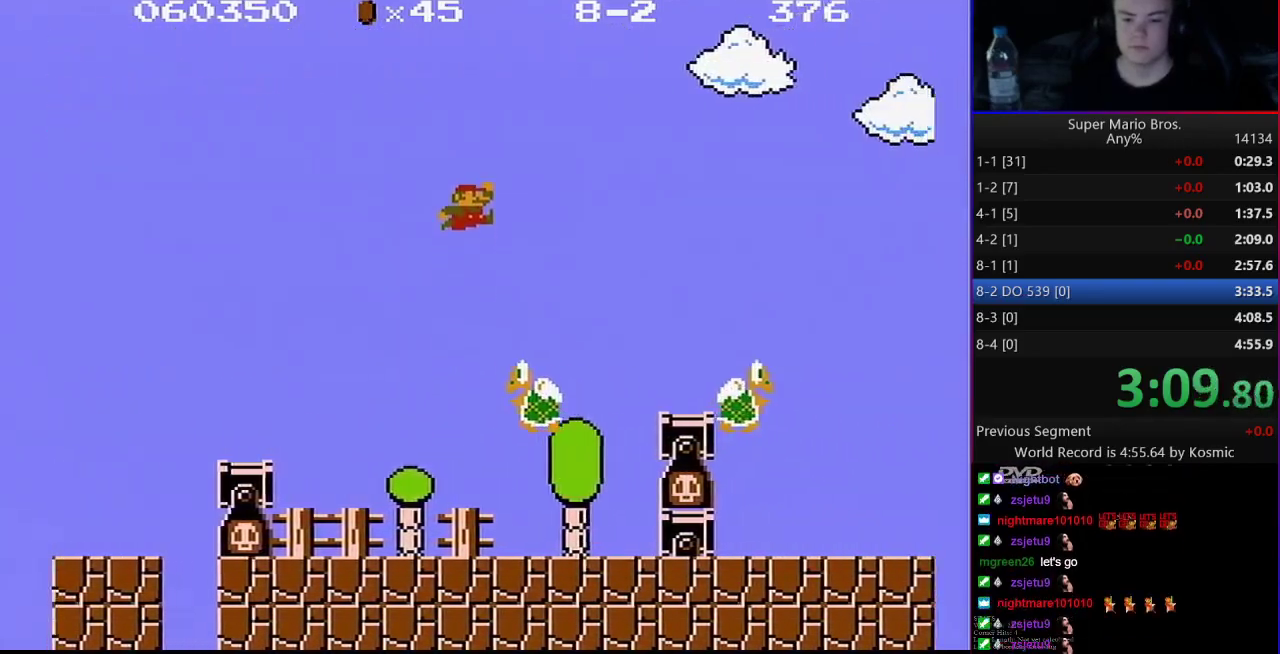
{"buttons": ["A", "B", "DPAD_RIGHT"], "events": [[17, "A", "up"], [450, "A", "down"]]}
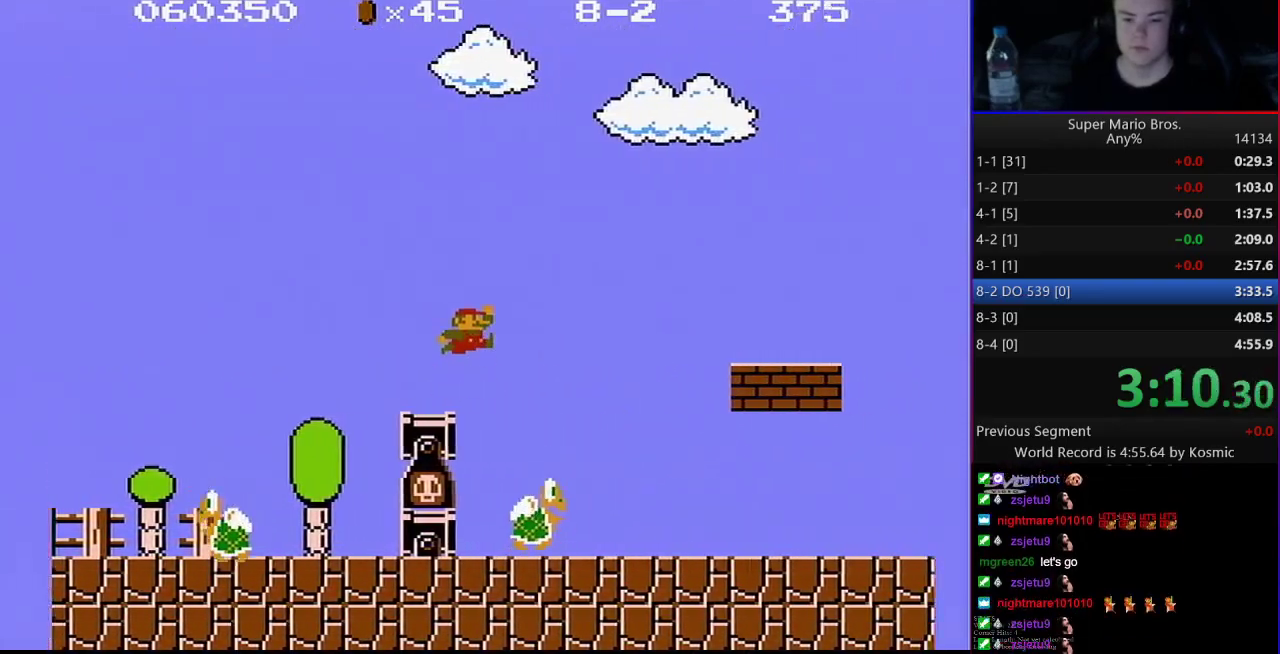
{"buttons": ["B", "DPAD_RIGHT"], "events": [[233, "A", "up"]]}
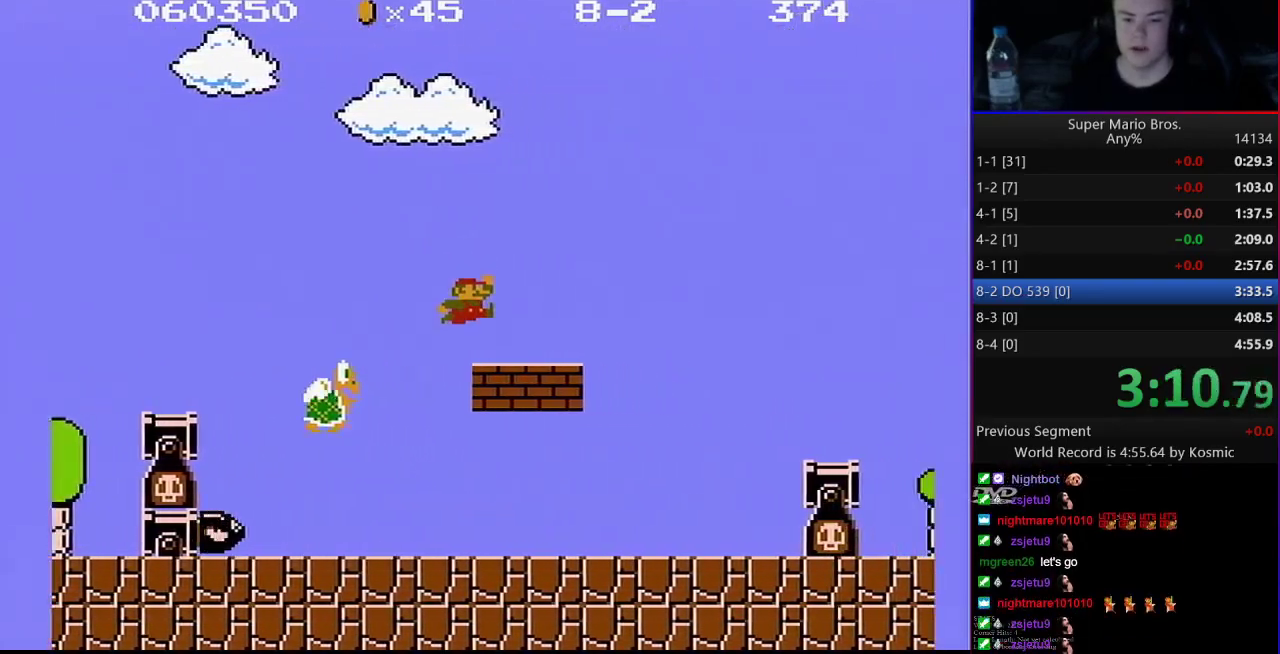
{"buttons": ["B", "DPAD_RIGHT"], "events": [[100, "A", "down"], [233, "A", "up"]]}